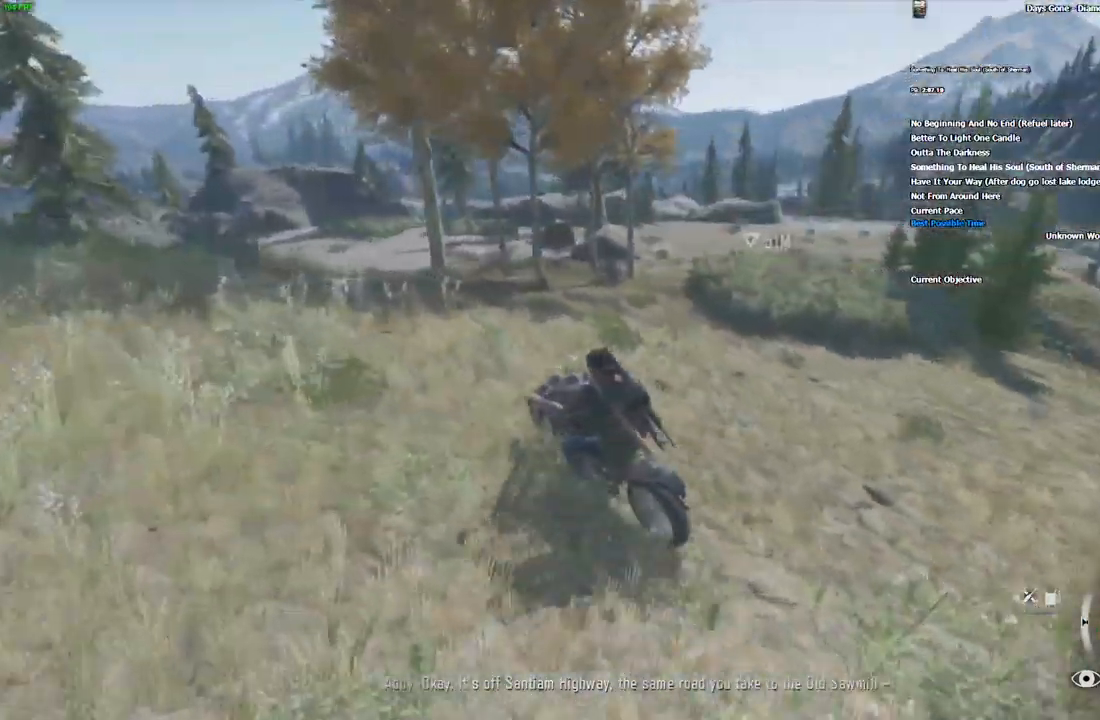
Gameplay with keyboard and mouse; each line is a JSON object with the keys and mouse buttons held at the frame after it. "events" lists presses ("down") and releases ("up") of "1", "2", "3", "4", "5", "a", "alt", "c", "caps_lock", "ctrl", "d", "e", "escape", "f", "g", "q", "r", "s", "shift", "space", "super", "tab", "tilde", "v", "w", "x", "z", "mouse_left", "mouse_wheel" and "mouse_right" between this image and that frame as [ms after this image, input, new state], when the widget could be followed in between. "mouse_left", "mouse_wheel", "mouse_right" = the "left", "wheel", "right" buttons of the "mouse" list. No other keys are recorded. "wheel" means that the mouse wheel is clicked or scrolled. Mouse movement is not recorded.
{"keys": ["w"], "mouse": [], "events": [[483, "w", "down"]]}
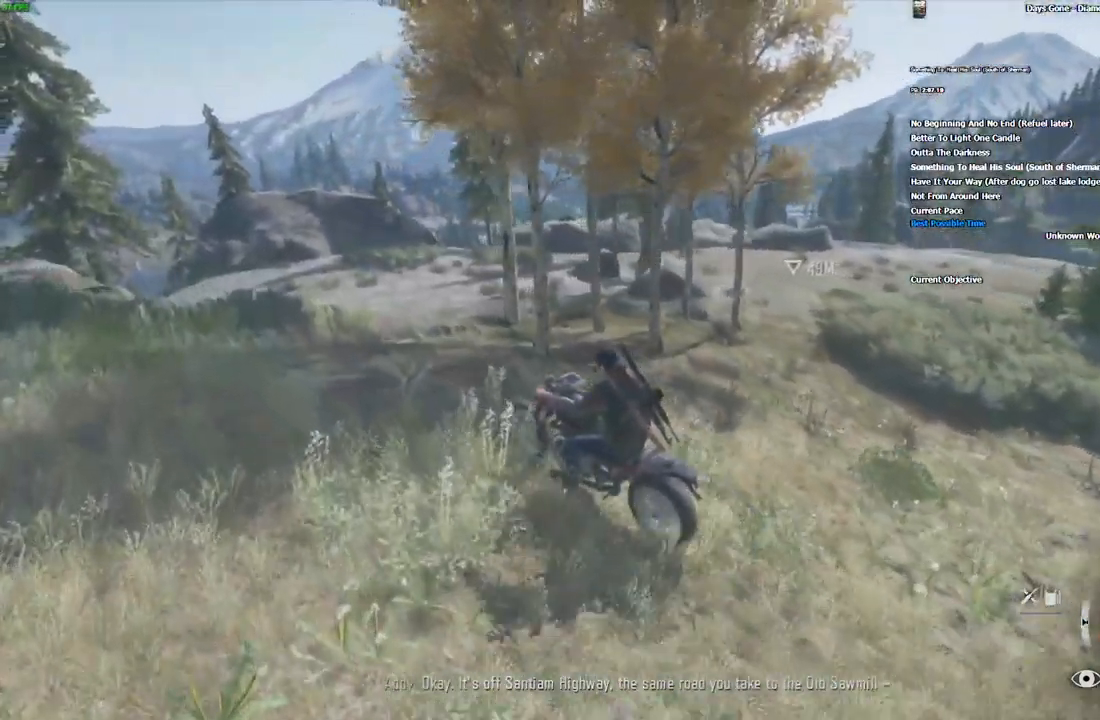
{"keys": [], "mouse": [], "events": [[33, "w", "up"], [50, "d", "down"], [183, "d", "up"], [216, "d", "down"], [300, "d", "up"]]}
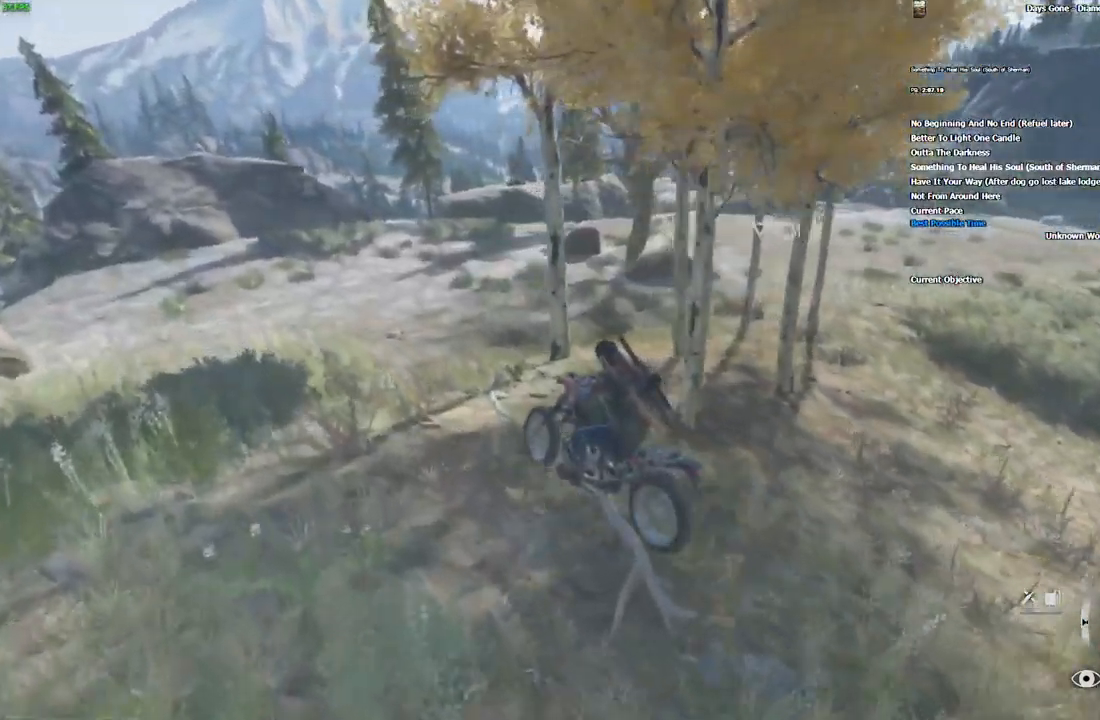
{"keys": [], "mouse": [], "events": [[50, "w", "down"], [250, "d", "down"], [350, "d", "up"], [400, "w", "up"]]}
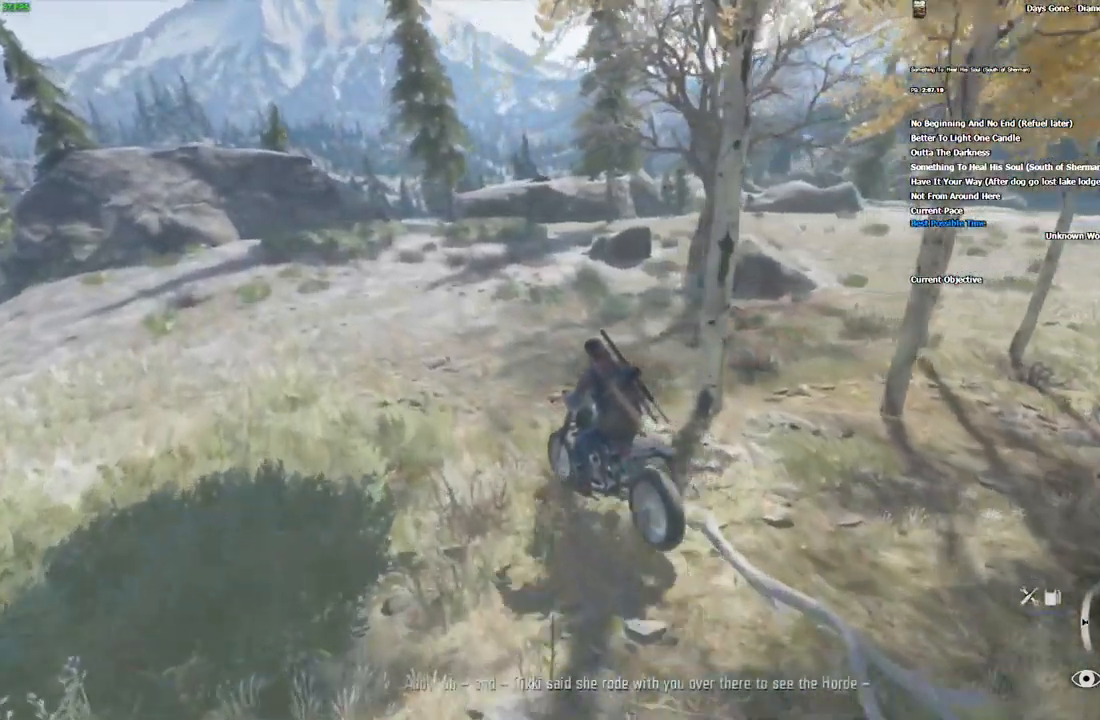
{"keys": ["a", "w"], "mouse": [], "events": [[133, "a", "down"], [467, "w", "down"]]}